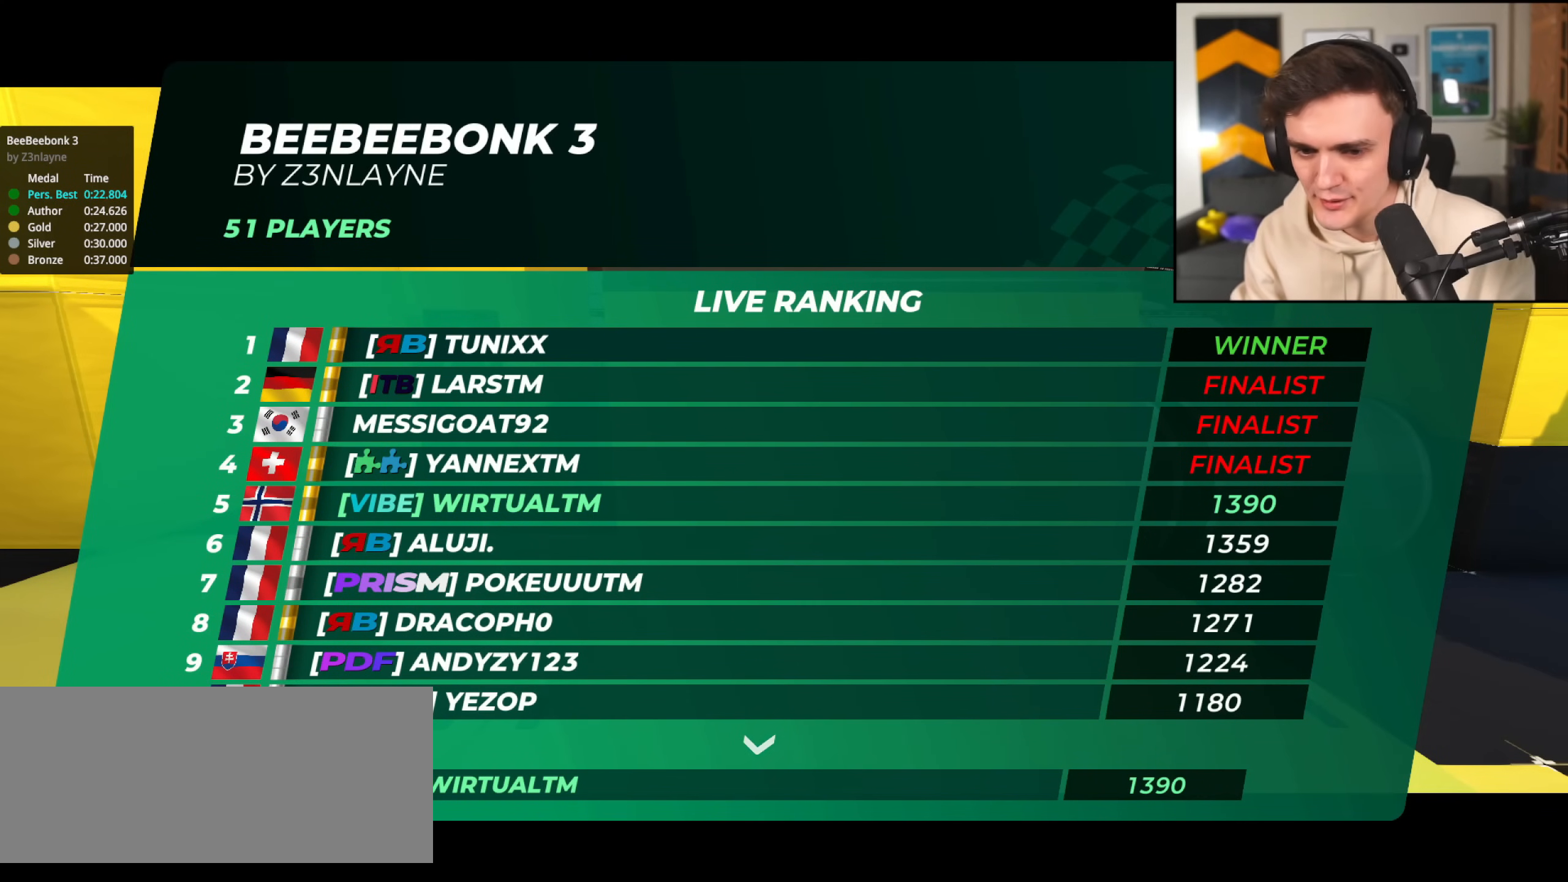
Gameplay with keyboard; each line is a JSON object with the keys held at the frame after it. "events" lists presses ("down") and releases ("up") of "brake", "down", "left", "right" and "up" between this image and that frame as [ms after this image, input, new state], when the widget could be followed in between. No other keys are recorded. Mouse input is not recorded. Key names are as the overlay labels them; some are game actions (e.g. jump) rather than physical keys.
{"keys": ["up"], "events": []}
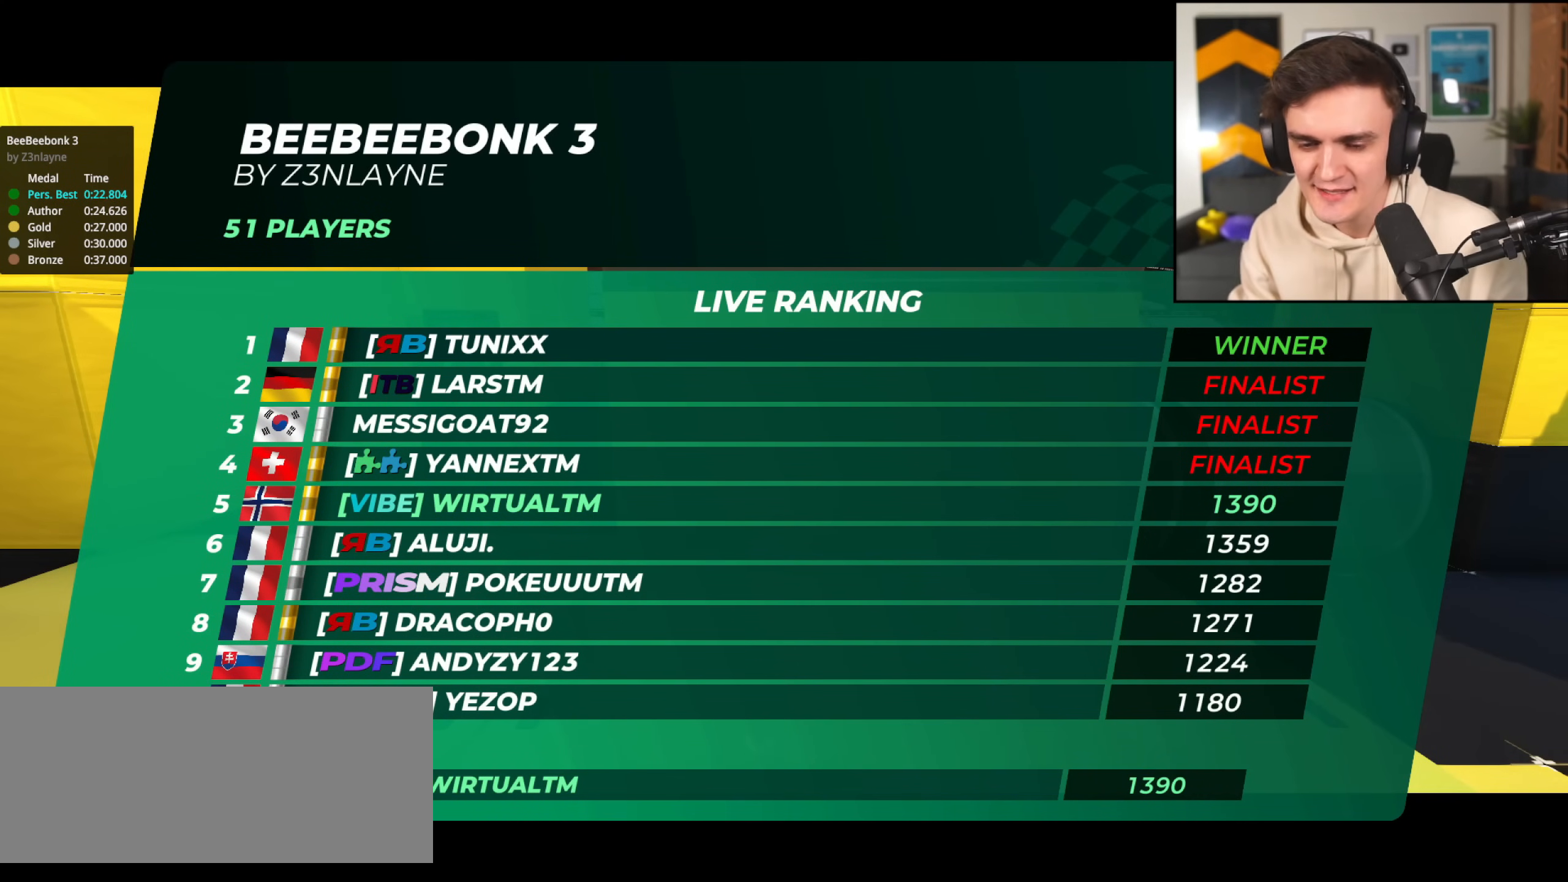
{"keys": ["up"], "events": []}
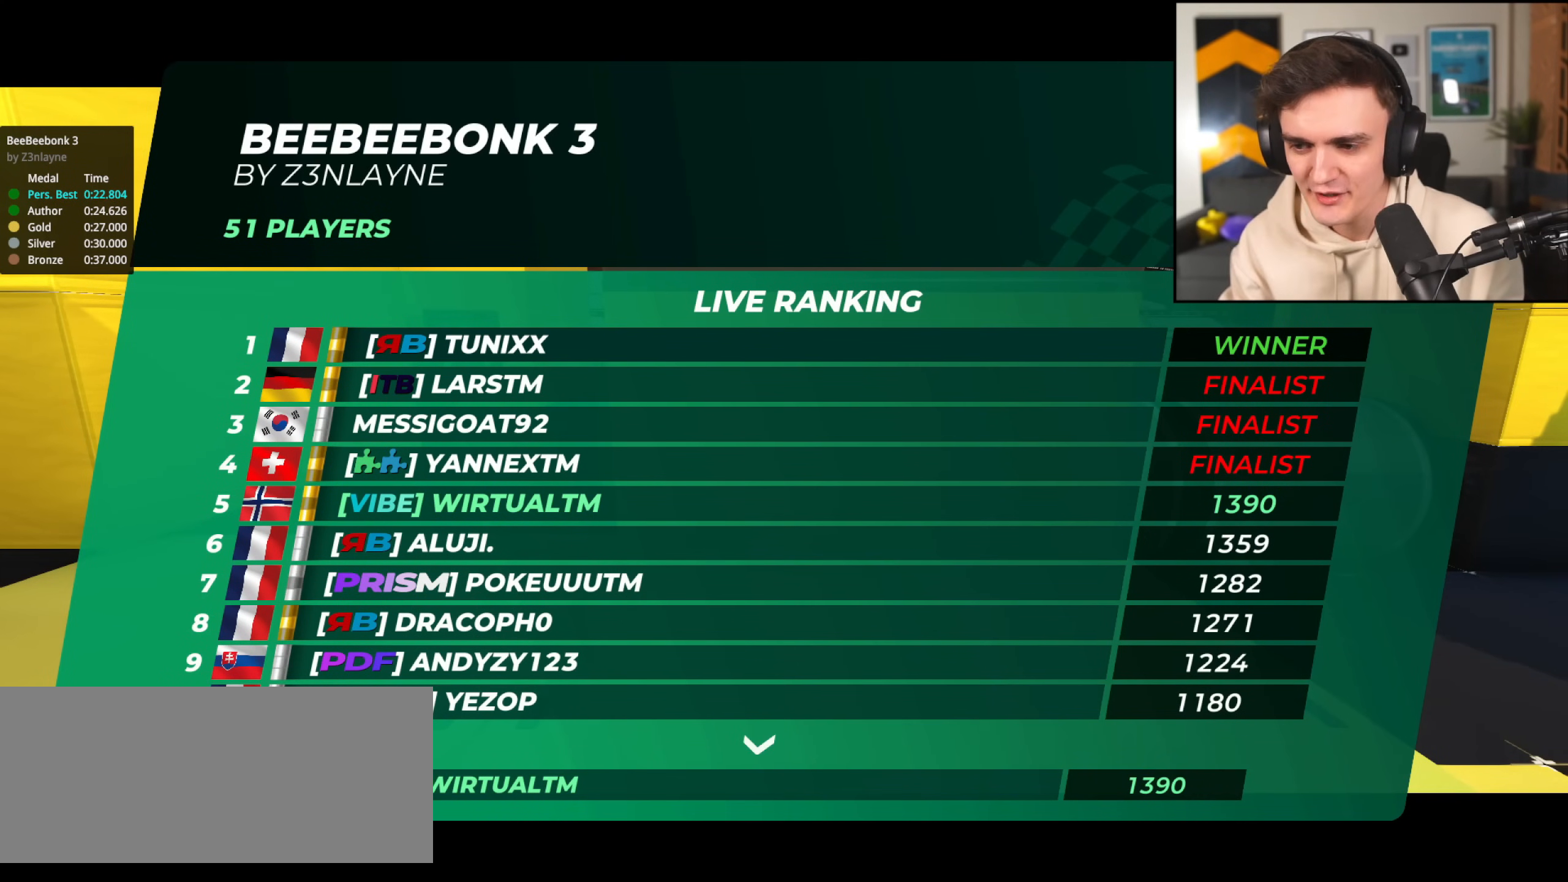
{"keys": ["up"], "events": []}
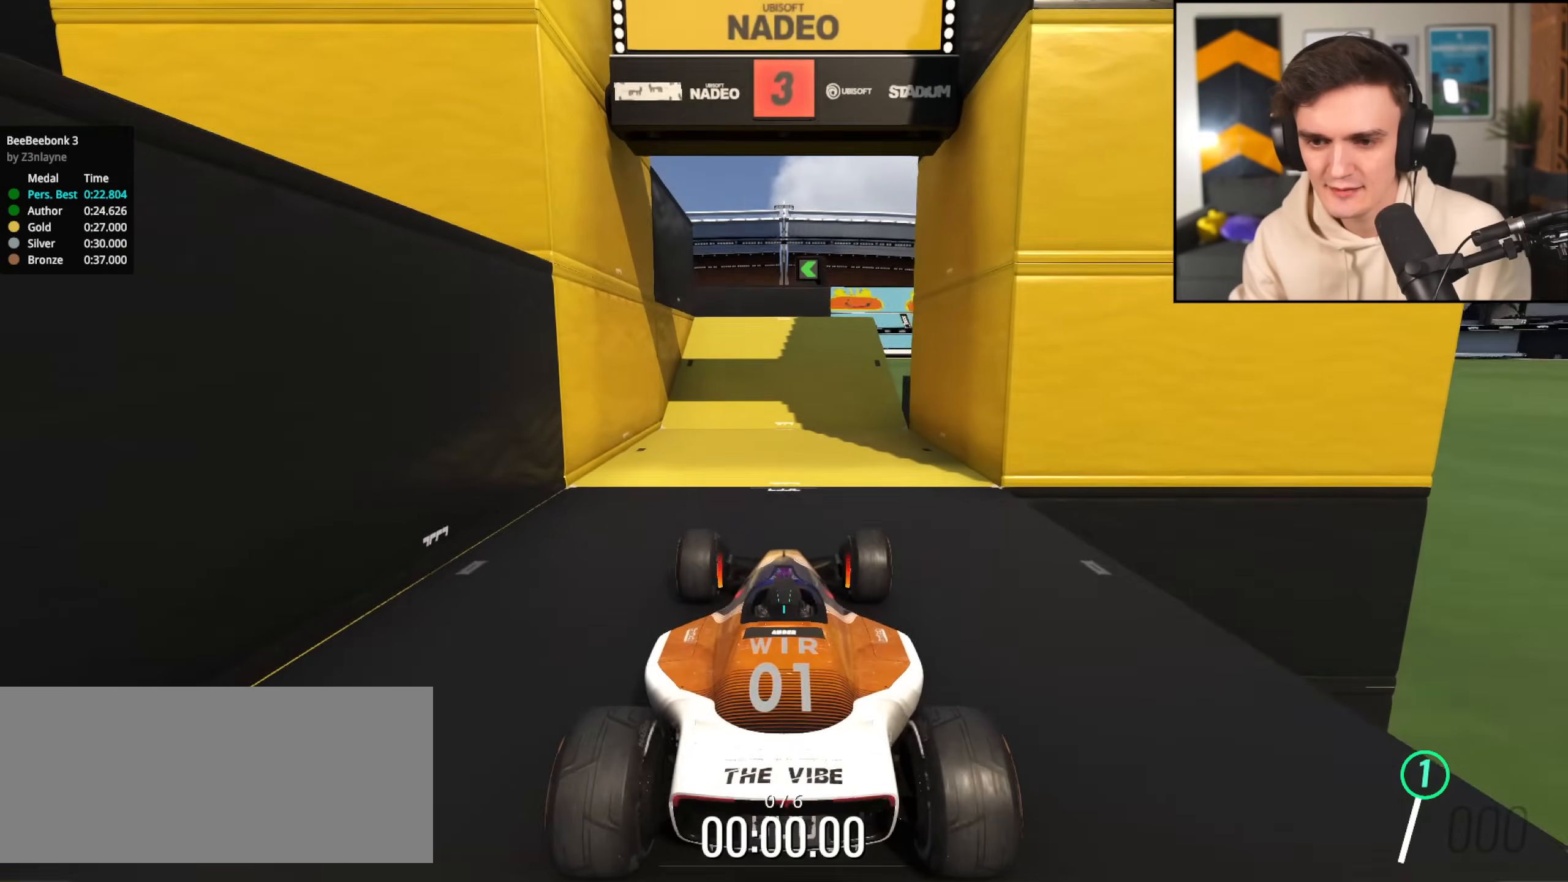
{"keys": ["up"], "events": []}
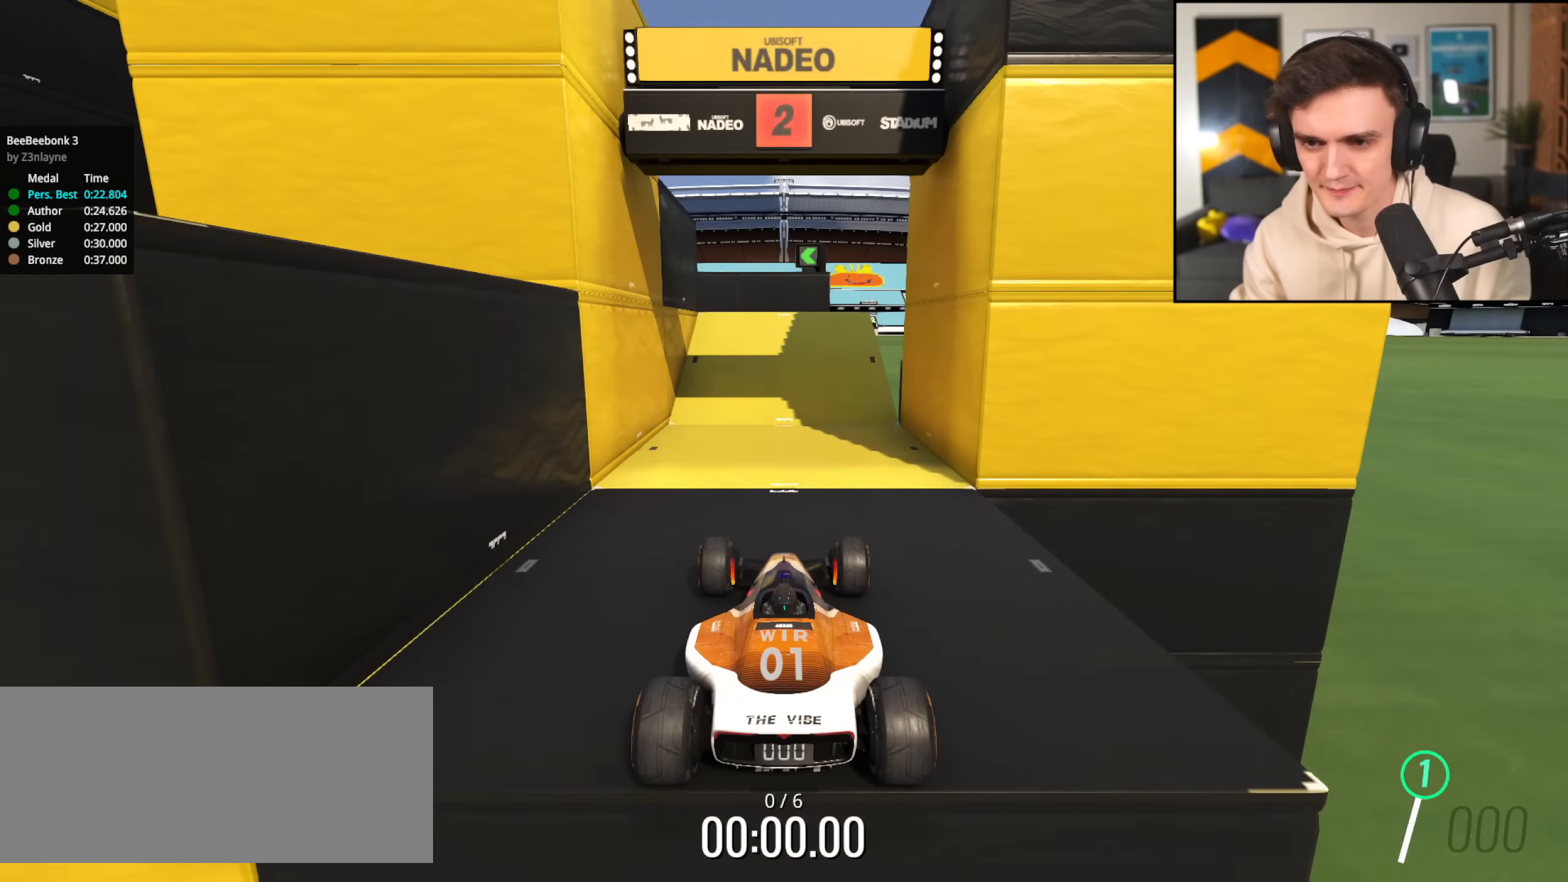
{"keys": ["up"], "events": []}
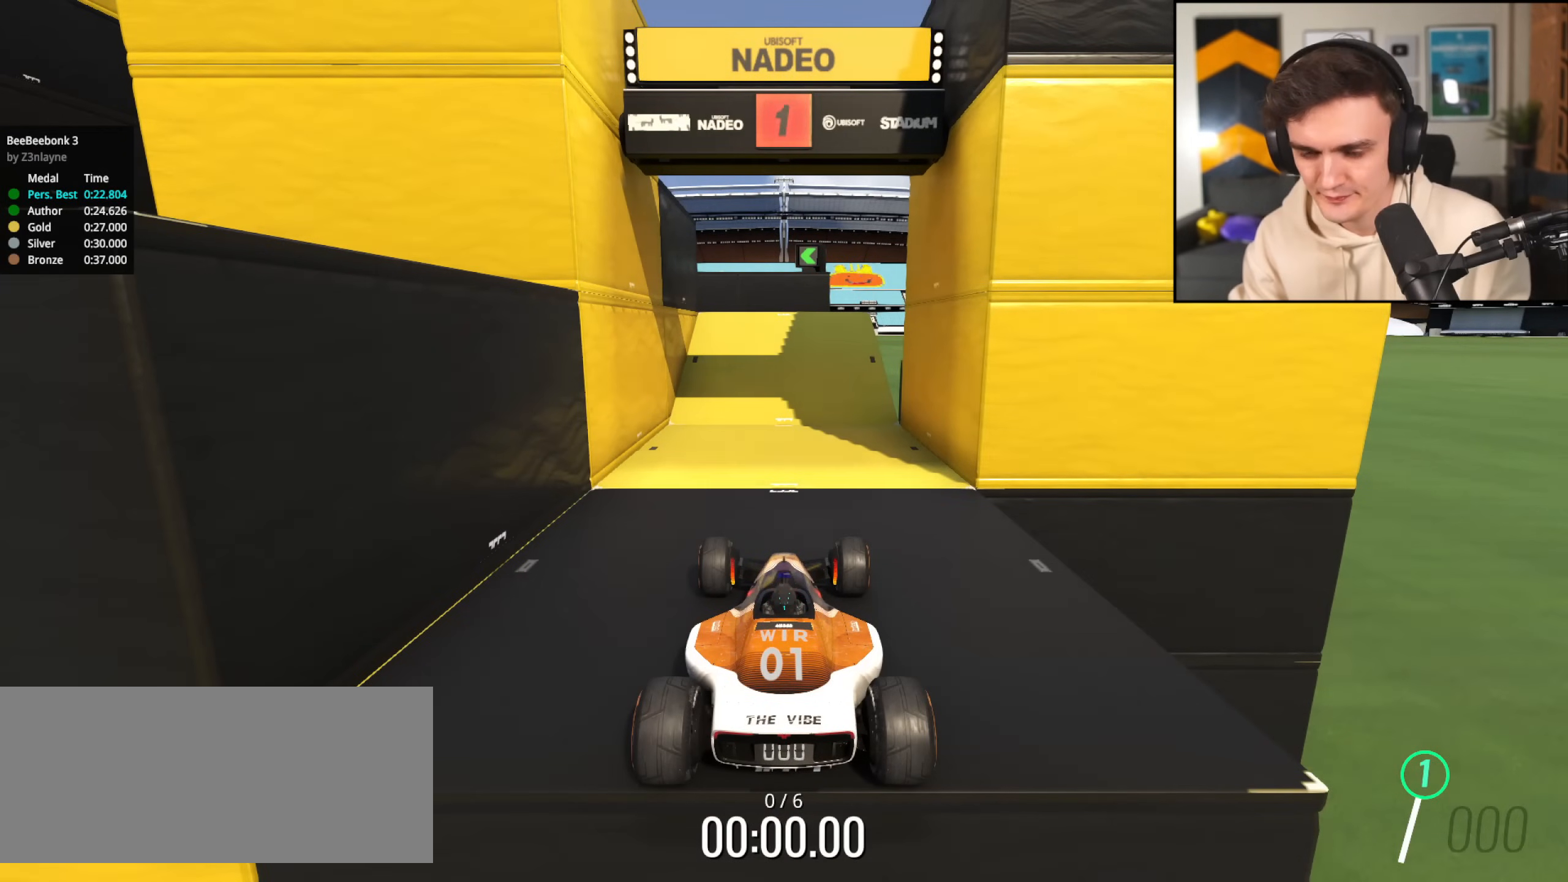
{"keys": ["up"], "events": []}
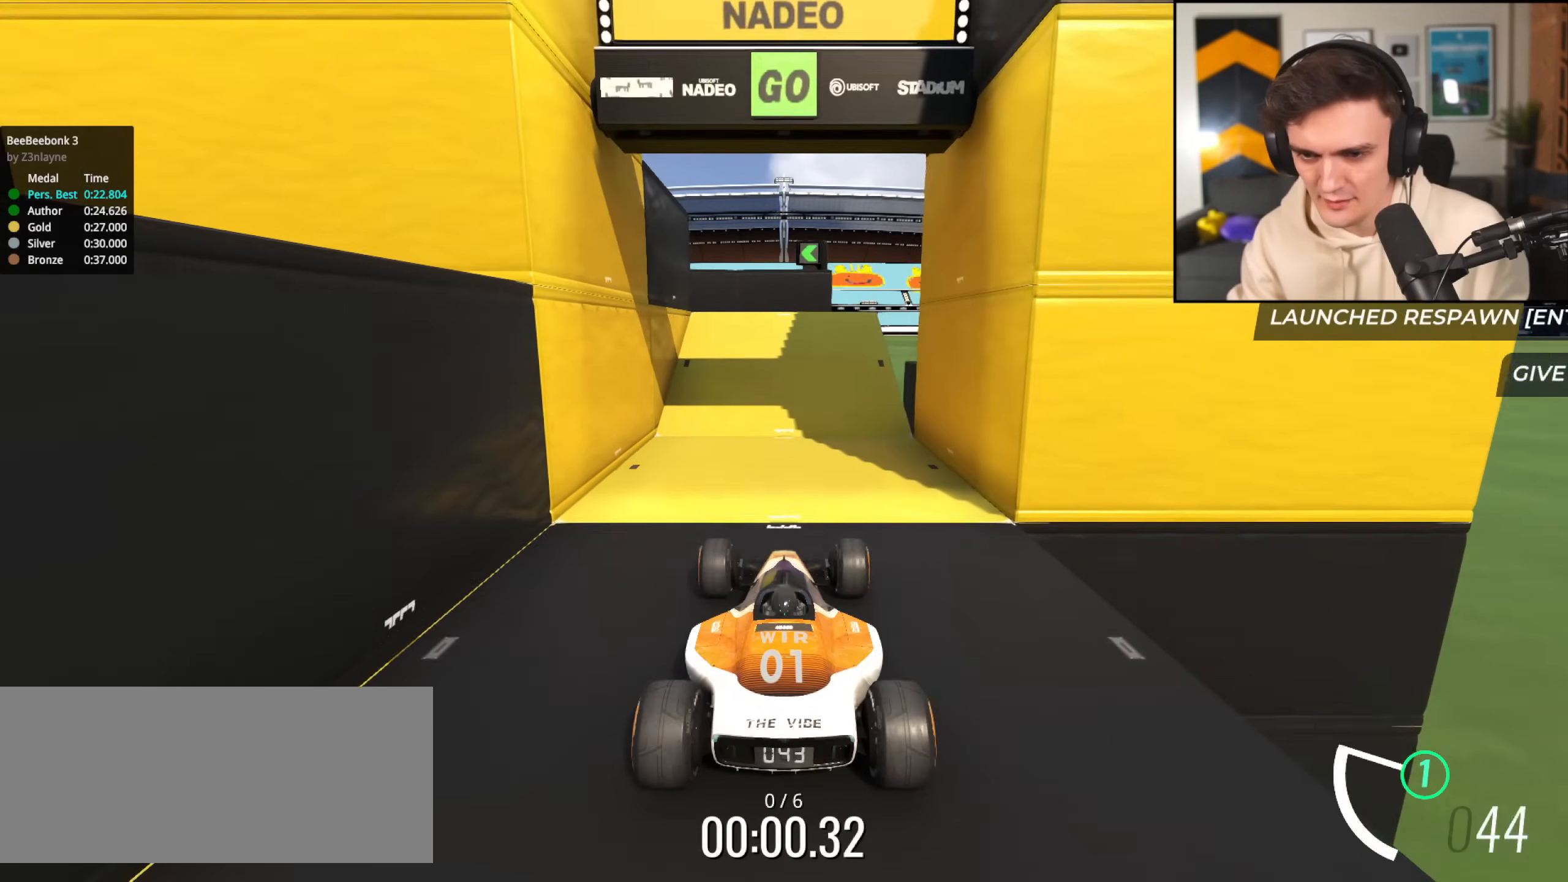
{"keys": ["up"], "events": [[317, "left", "down"], [400, "left", "up"]]}
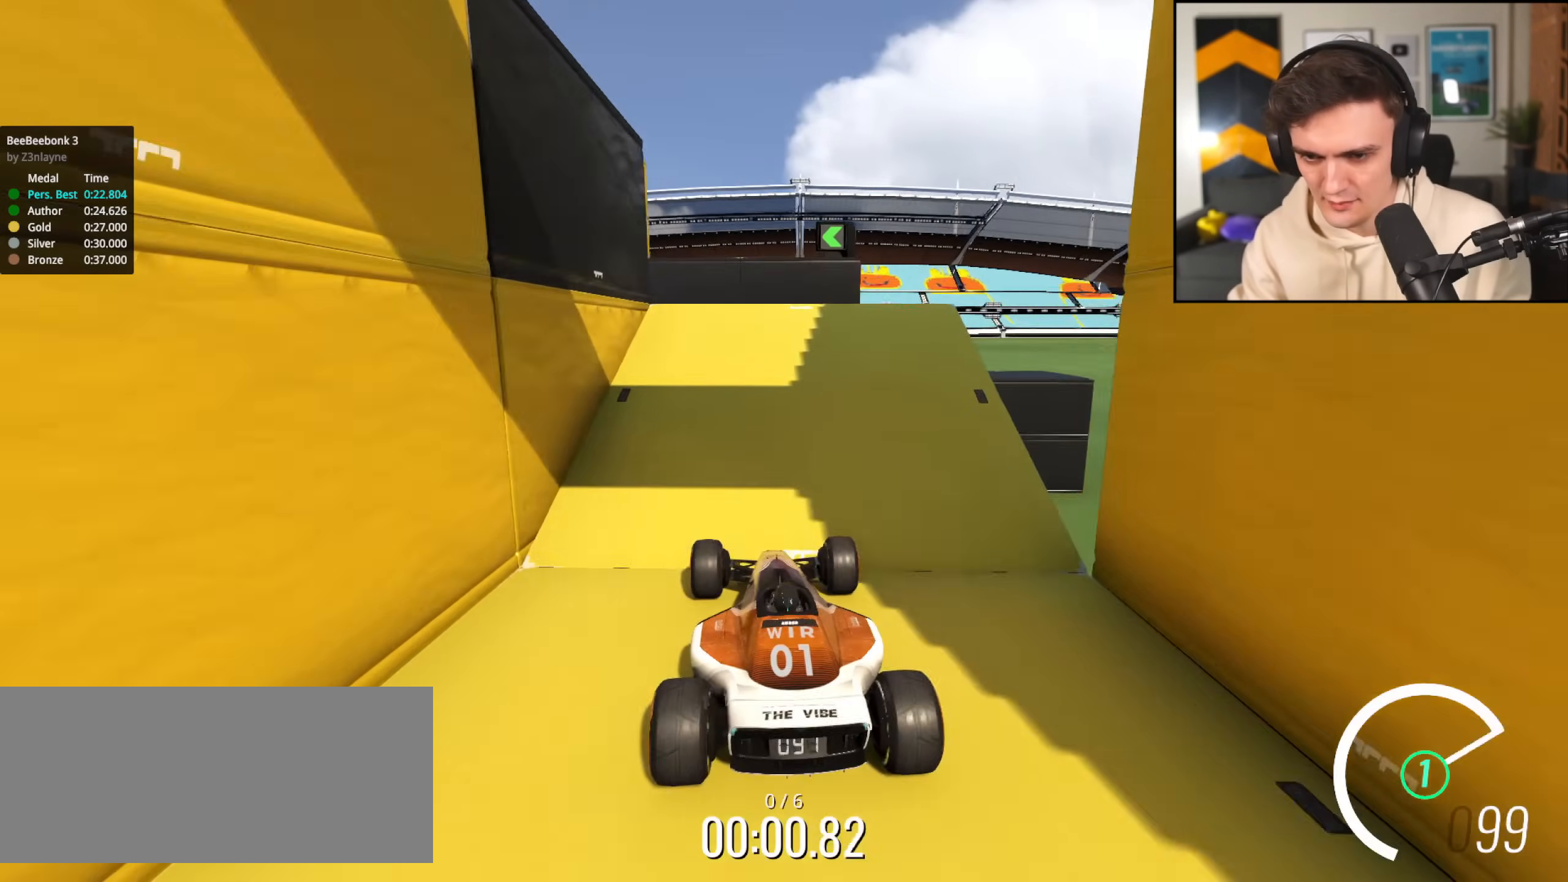
{"keys": ["left", "up"], "events": [[101, "left", "down"], [184, "left", "up"], [284, "left", "down"]]}
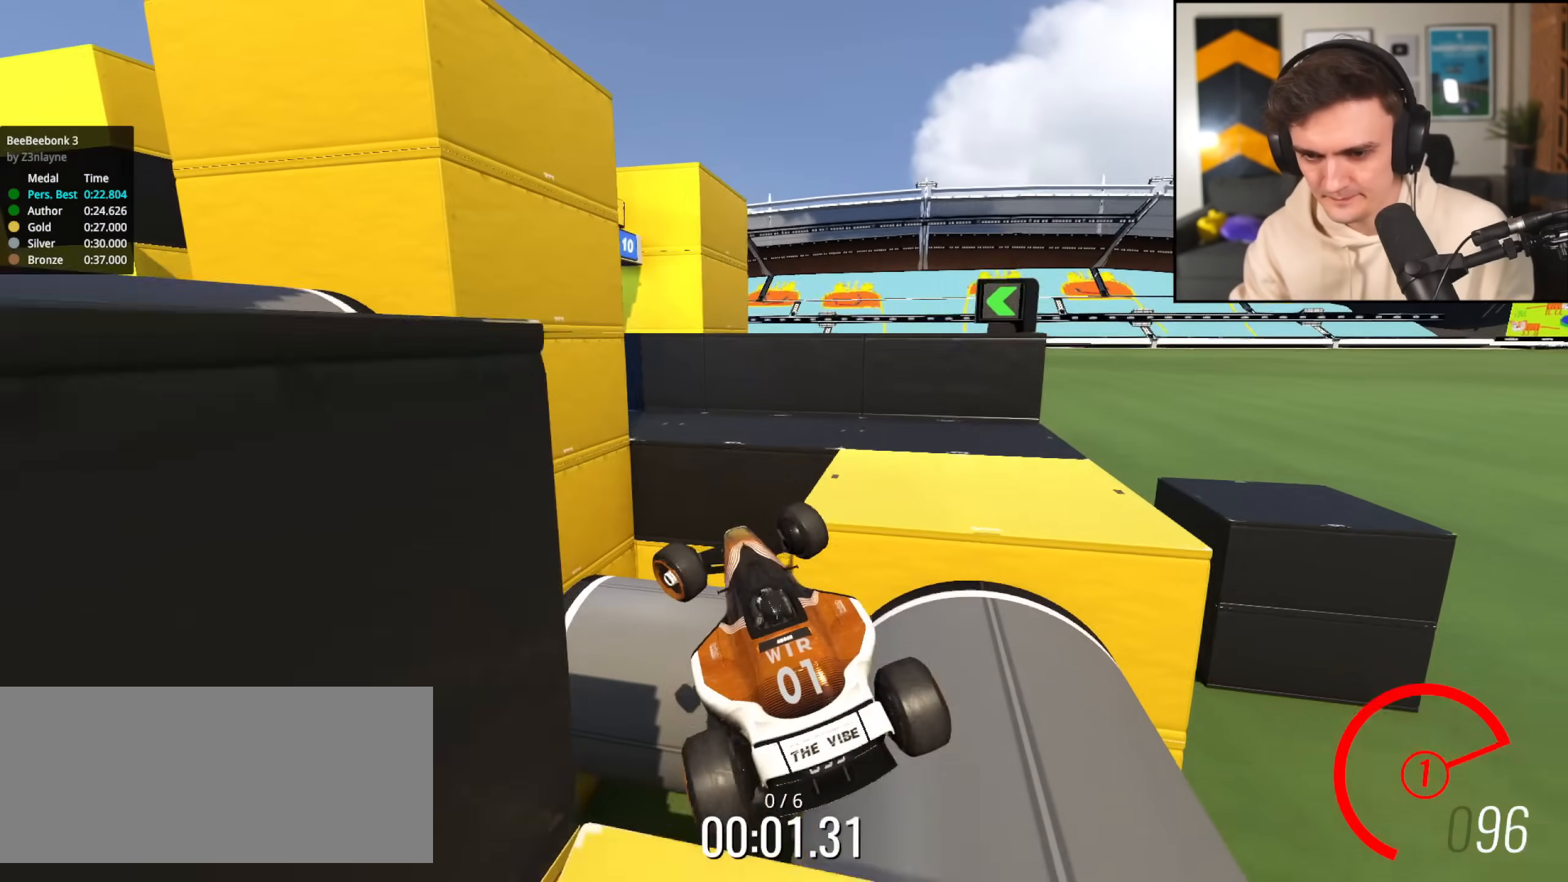
{"keys": ["brake", "left"], "events": [[67, "left", "up"], [100, "brake", "down"], [100, "right", "down"], [284, "brake", "up"], [384, "left", "down"], [384, "right", "up"], [484, "brake", "down"], [484, "up", "up"]]}
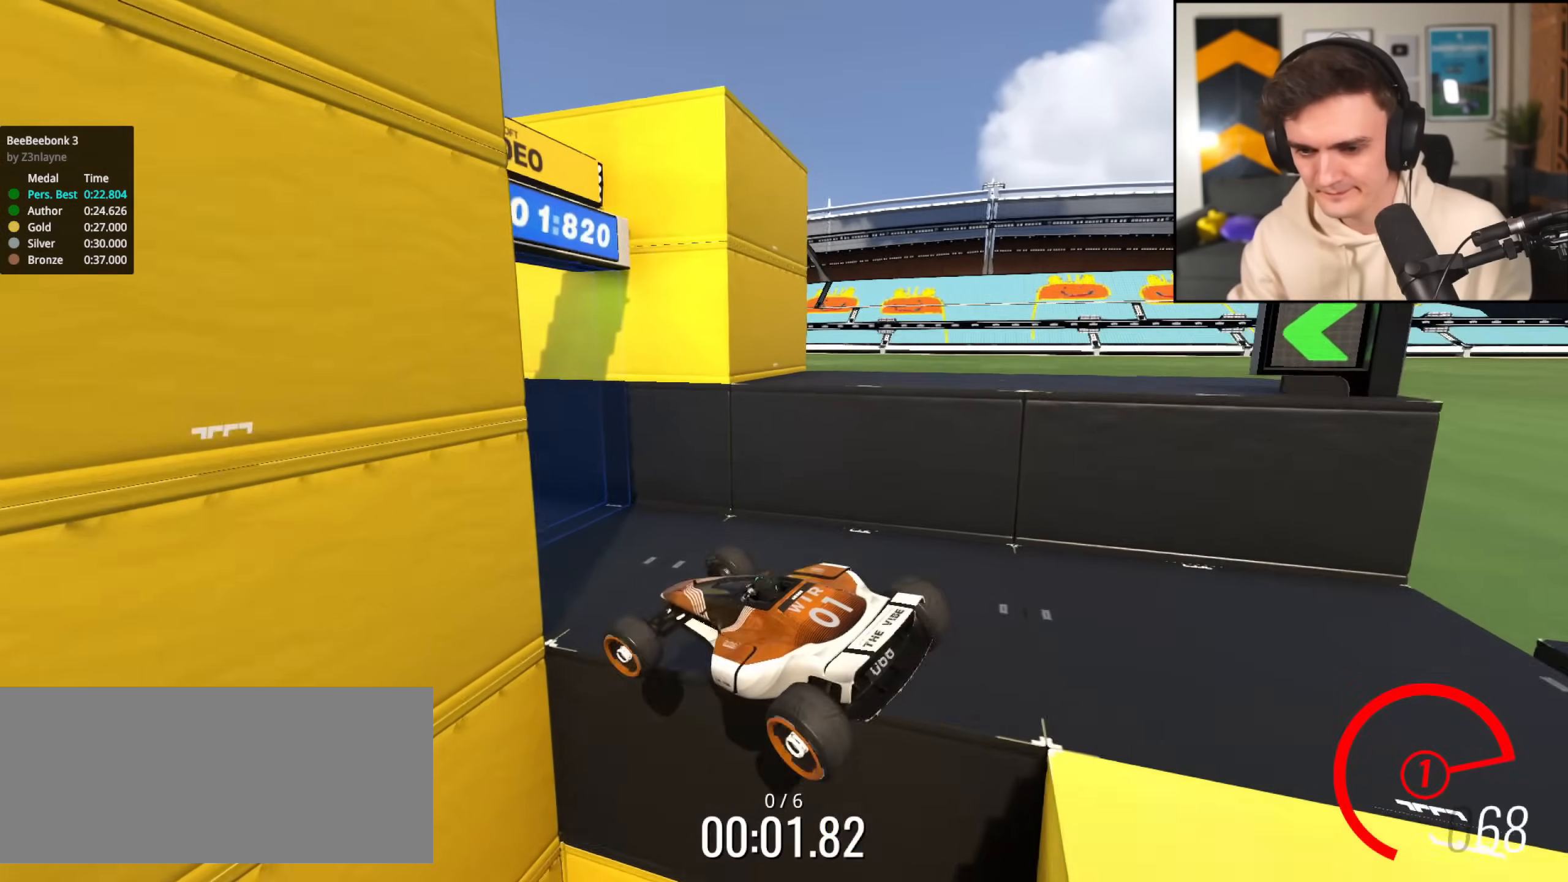
{"keys": ["right", "up"], "events": [[117, "up", "down"], [451, "brake", "up"], [451, "left", "up"], [501, "right", "down"]]}
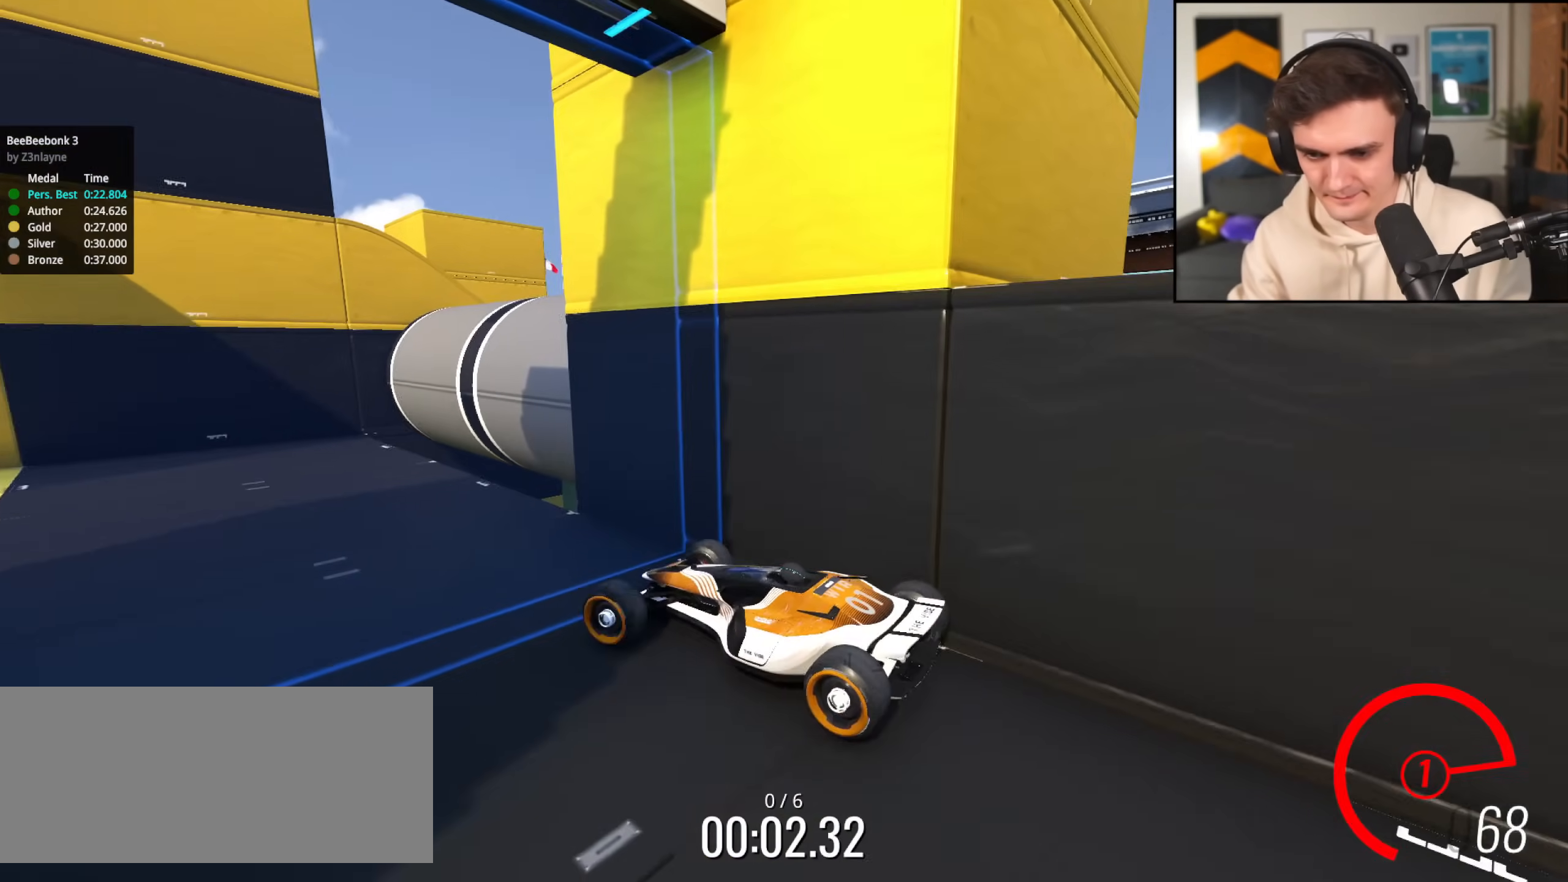
{"keys": ["brake", "left"], "events": [[83, "right", "up"], [334, "left", "down"], [367, "up", "up"], [417, "brake", "down"]]}
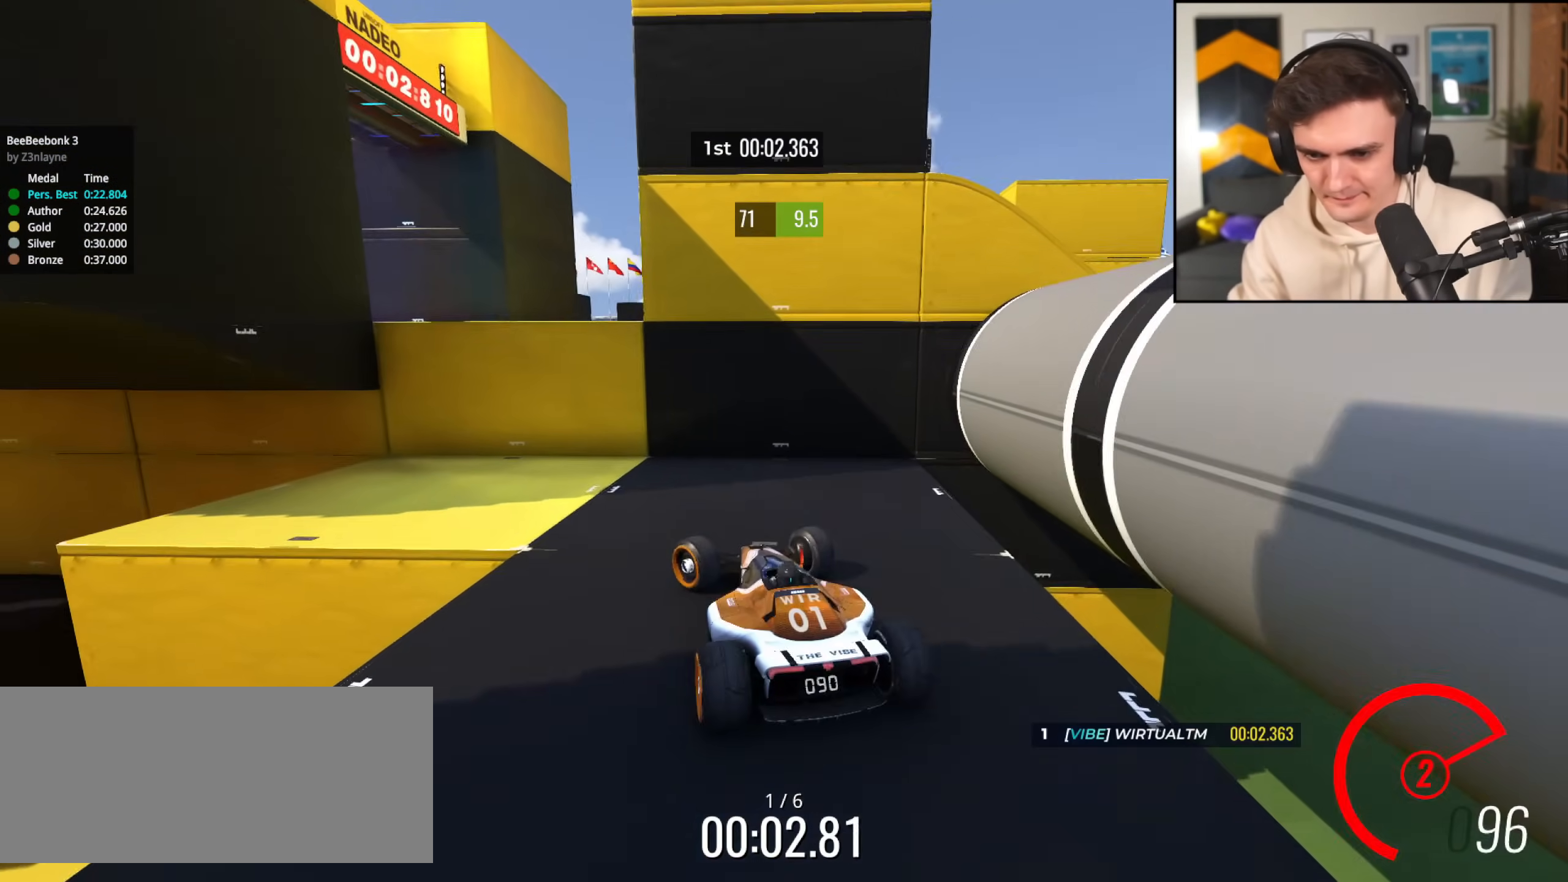
{"keys": ["left", "up"], "events": [[201, "up", "down"], [451, "brake", "up"]]}
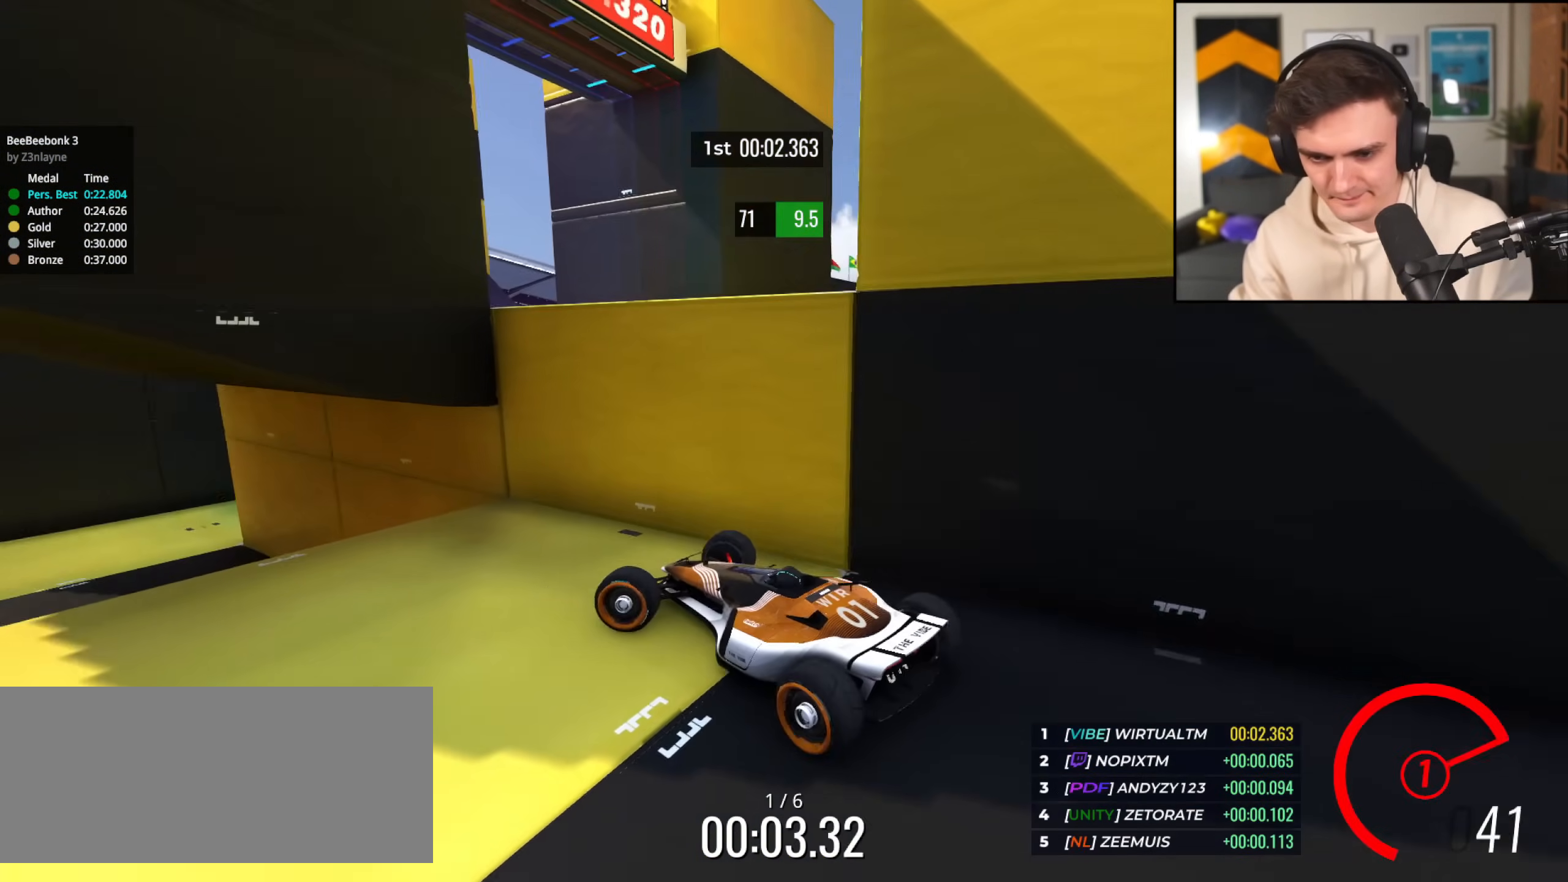
{"keys": ["right", "up"], "events": [[33, "left", "up"], [67, "right", "down"], [167, "right", "up"], [500, "right", "down"]]}
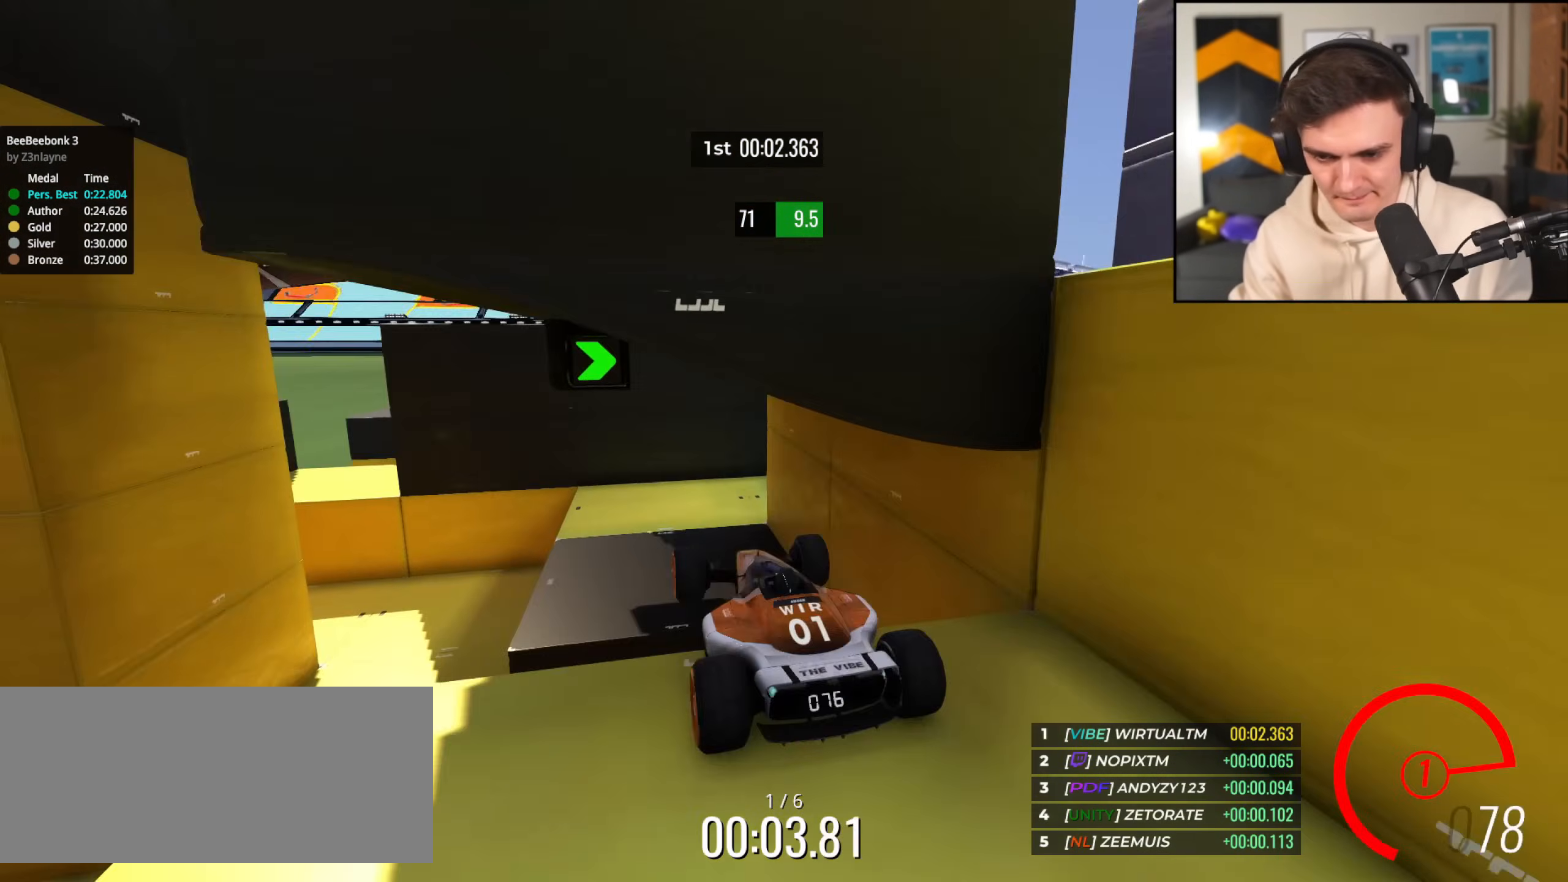
{"keys": ["brake", "right"], "events": [[234, "brake", "down"], [284, "up", "up"]]}
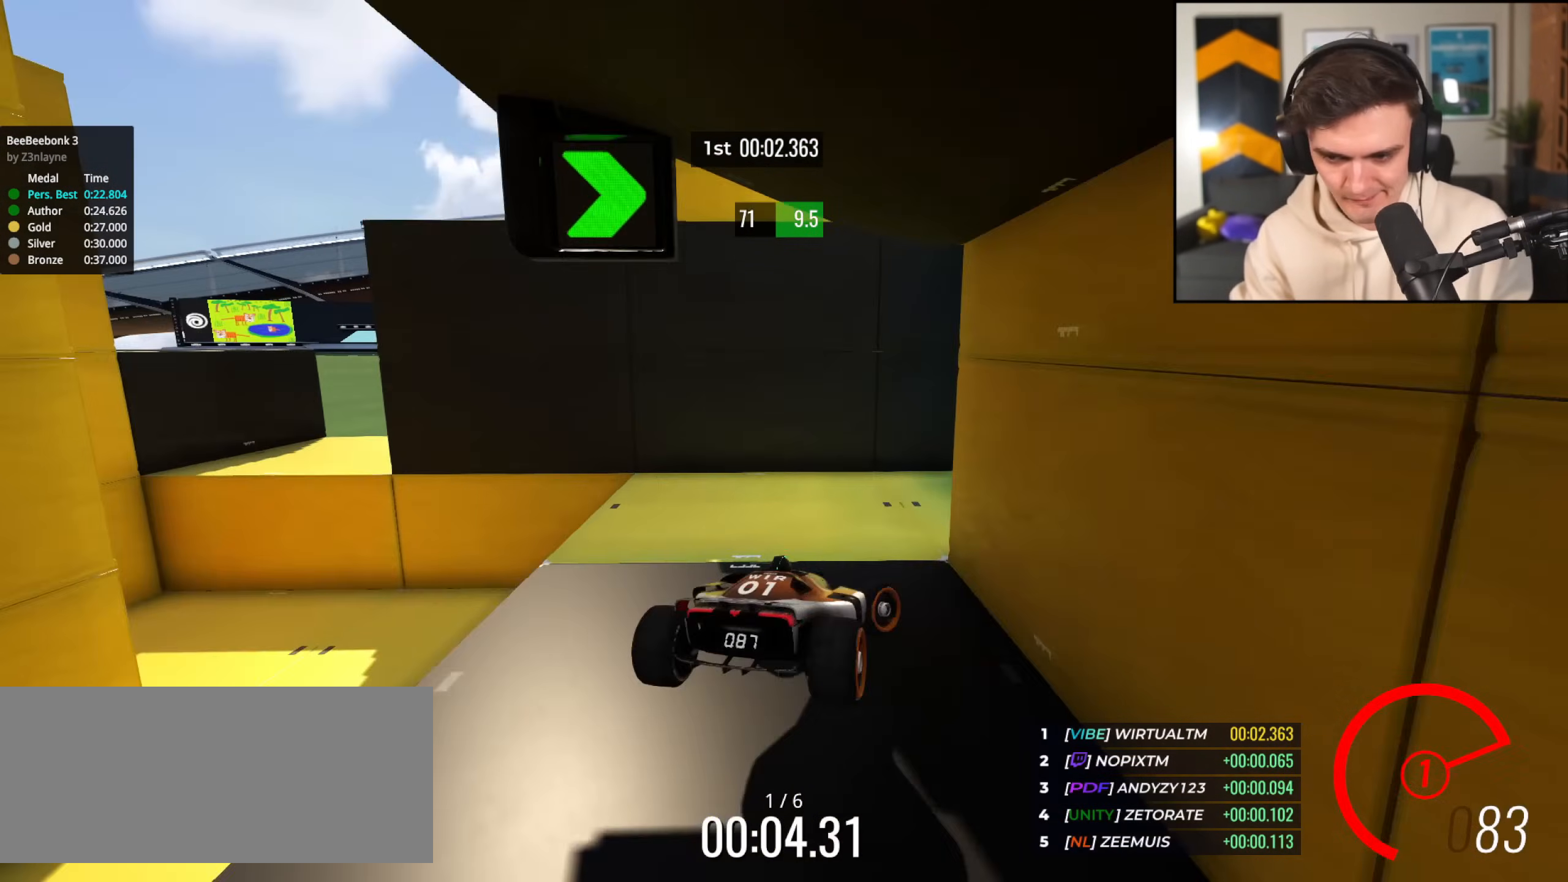
{"keys": ["right", "up"], "events": [[150, "up", "down"], [467, "brake", "up"]]}
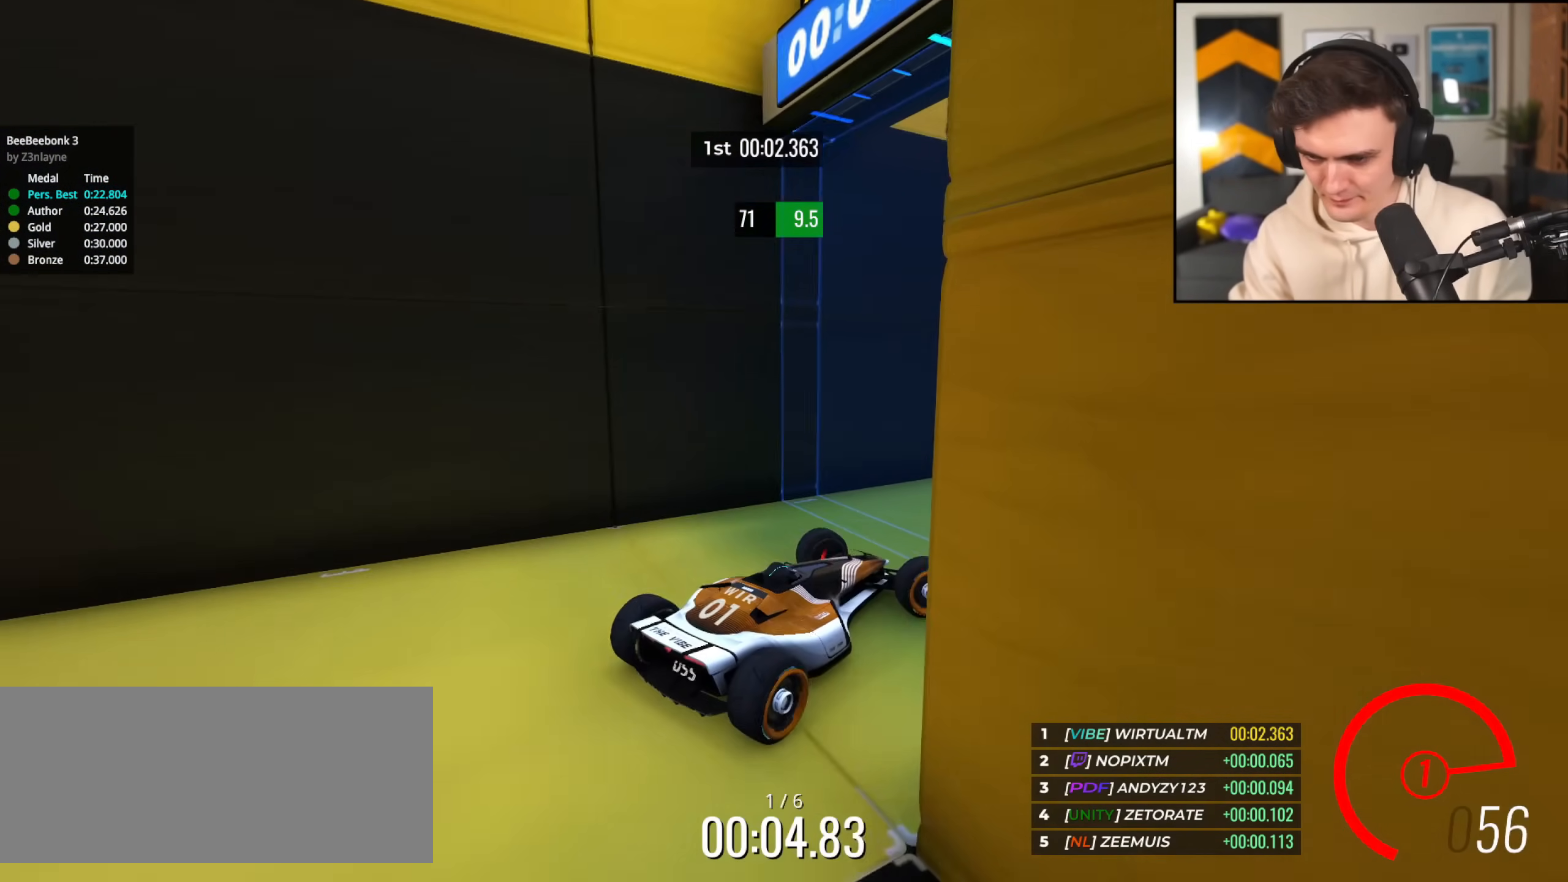
{"keys": ["right", "up"], "events": [[17, "right", "up"], [151, "left", "down"], [201, "left", "up"], [484, "right", "down"]]}
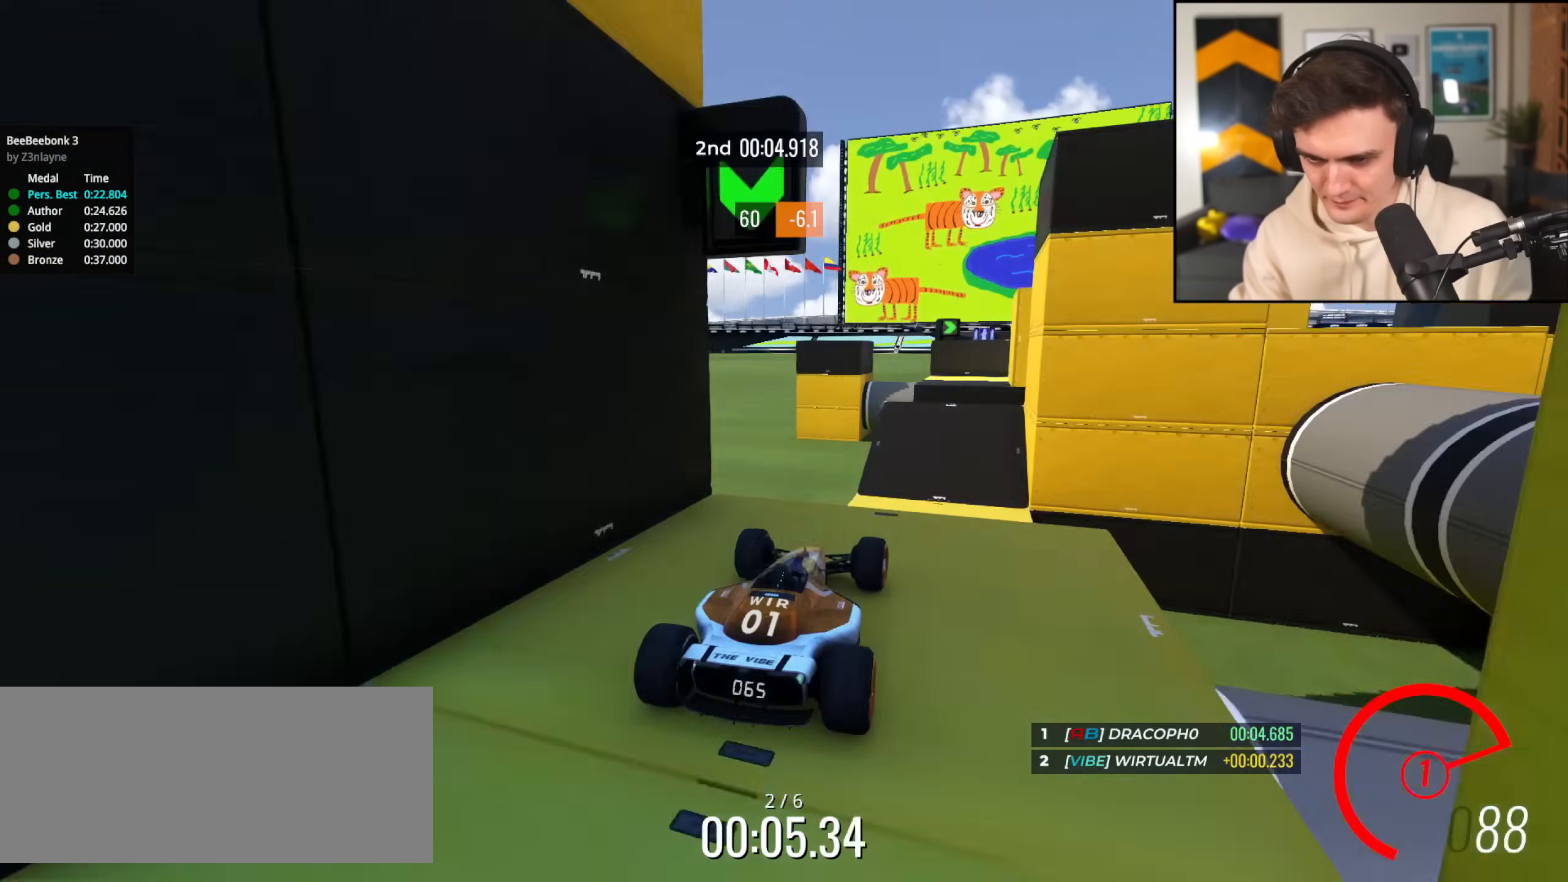
{"keys": ["up"], "events": [[17, "up", "up"], [33, "right", "up"], [167, "up", "down"], [300, "brake", "down"], [450, "brake", "up"]]}
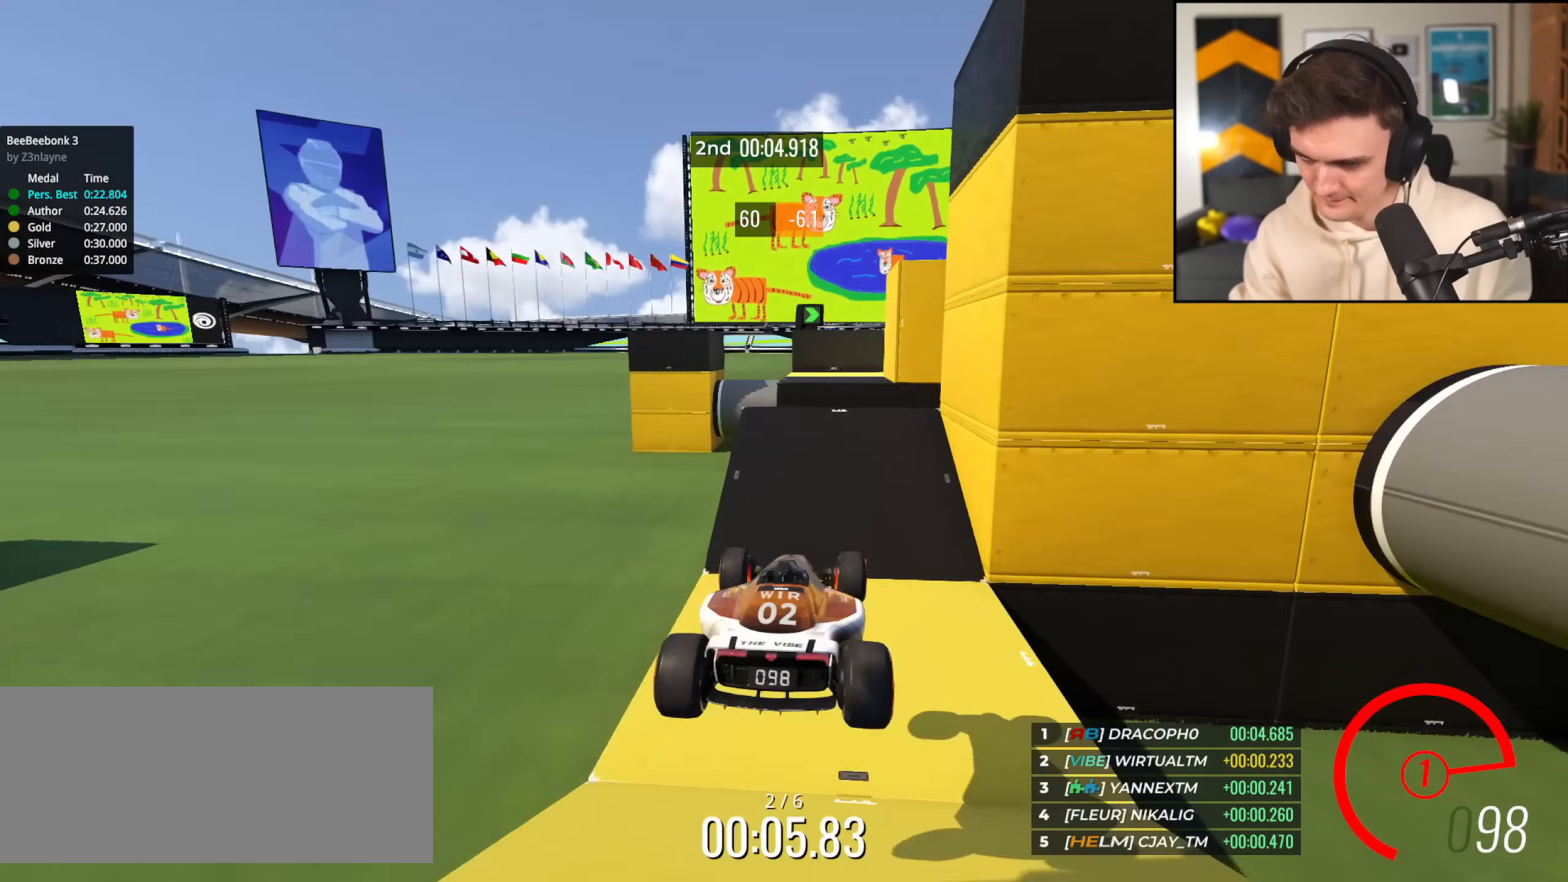
{"keys": ["up"], "events": []}
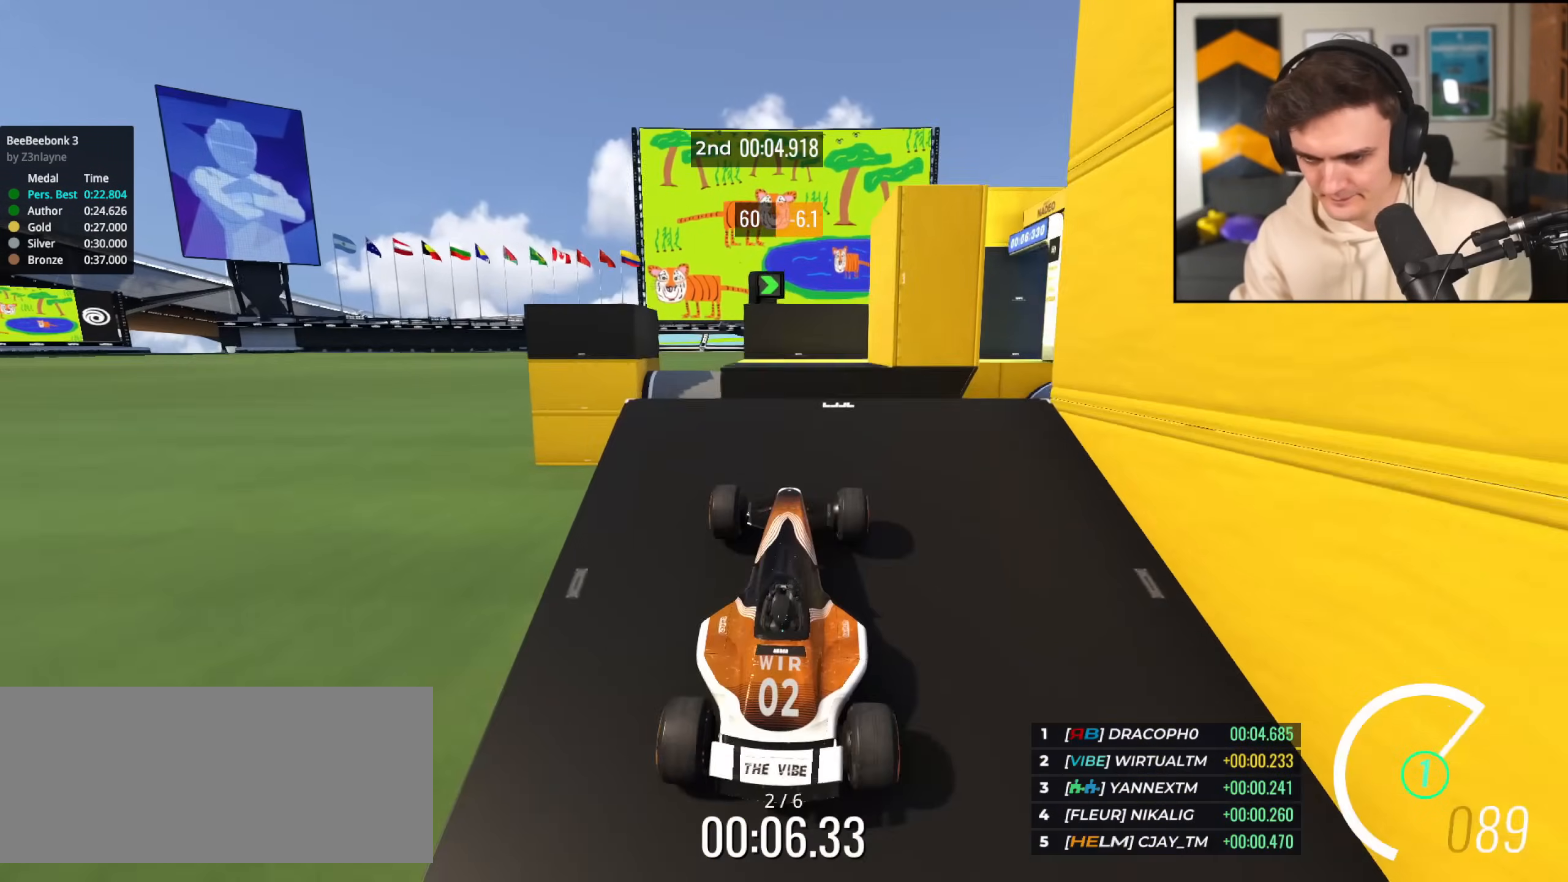
{"keys": ["right", "up"], "events": [[150, "right", "down"], [250, "right", "up"], [334, "right", "down"], [384, "up", "up"], [484, "up", "down"]]}
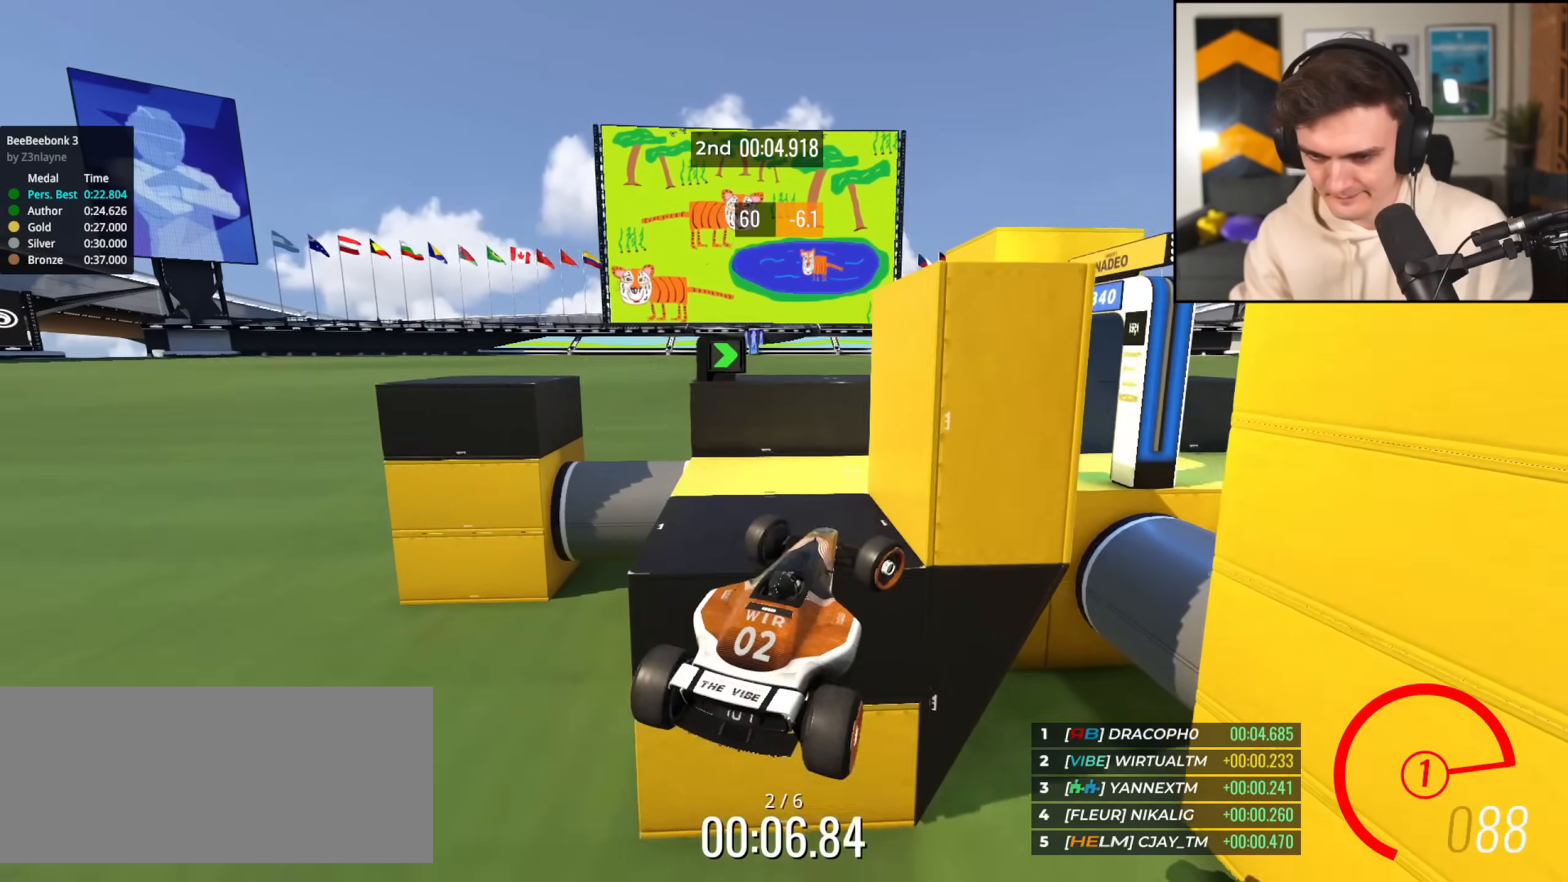
{"keys": ["right"], "events": [[167, "up", "up"], [217, "brake", "down"], [267, "brake", "up"], [301, "up", "down"], [401, "up", "up"]]}
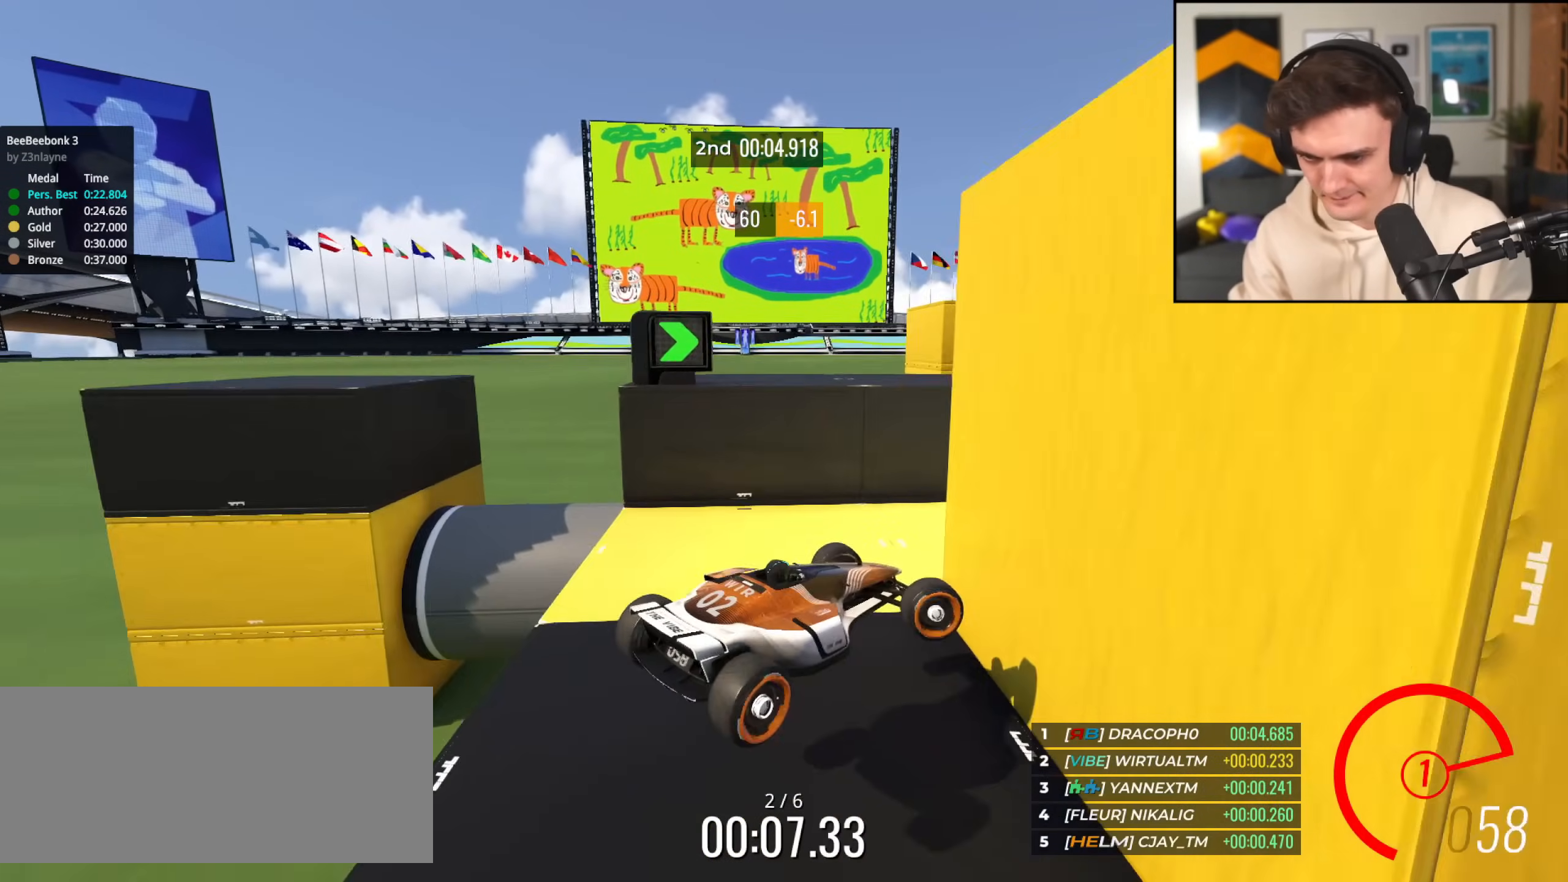
{"keys": ["up"], "events": [[33, "brake", "down"], [83, "up", "down"], [400, "right", "up"], [467, "brake", "up"]]}
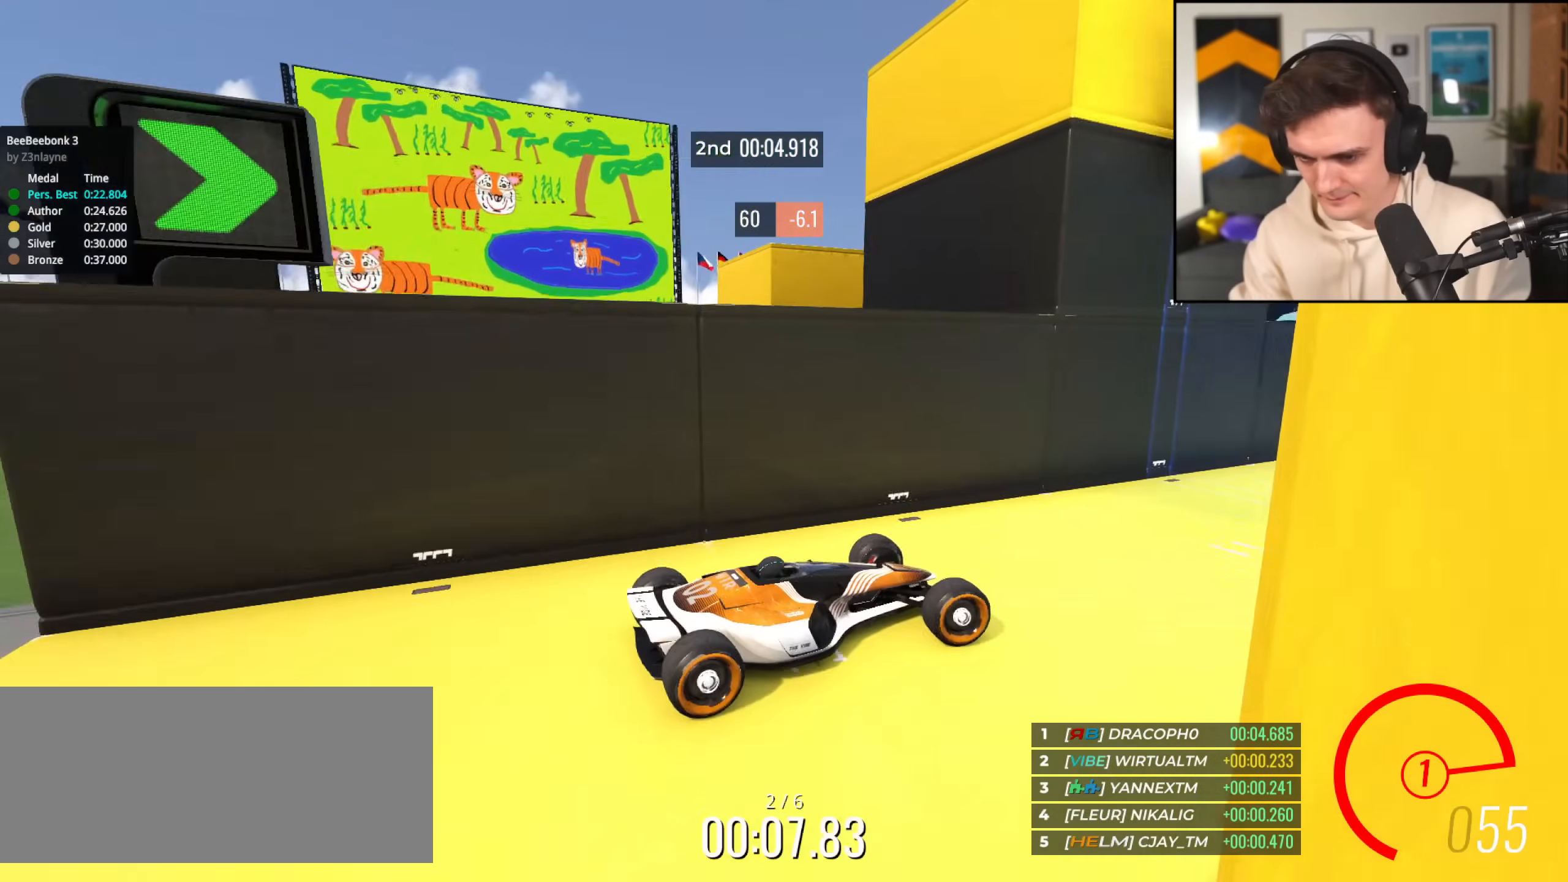
{"keys": ["left"], "events": [[251, "right", "down"], [334, "right", "up"], [484, "left", "down"], [484, "up", "up"]]}
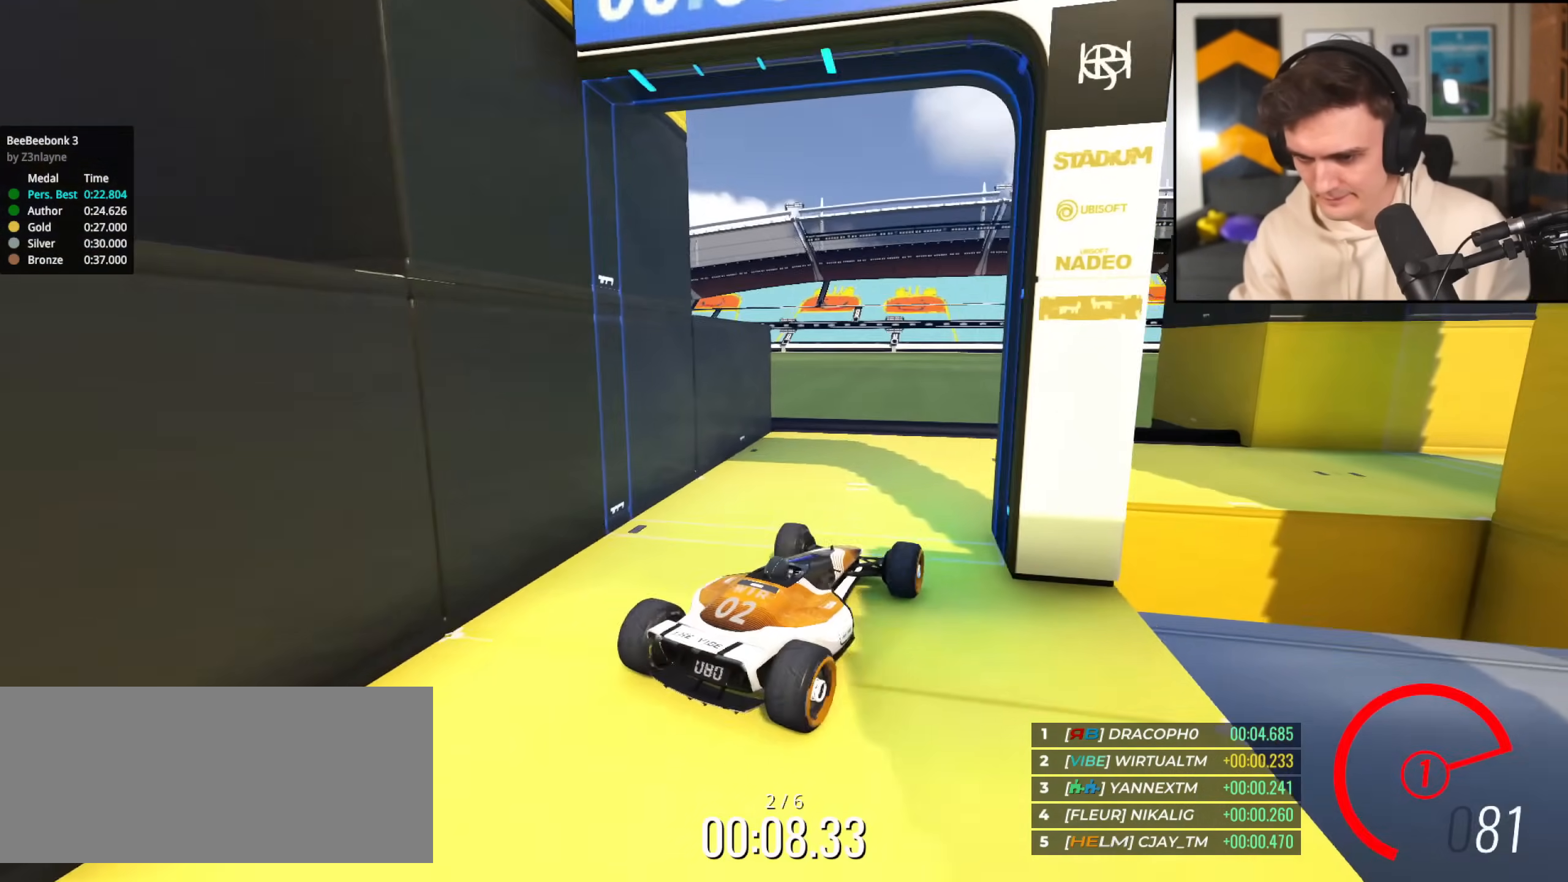
{"keys": ["brake", "right", "up"], "events": [[33, "brake", "down"], [50, "left", "up"], [83, "right", "down"], [400, "up", "down"]]}
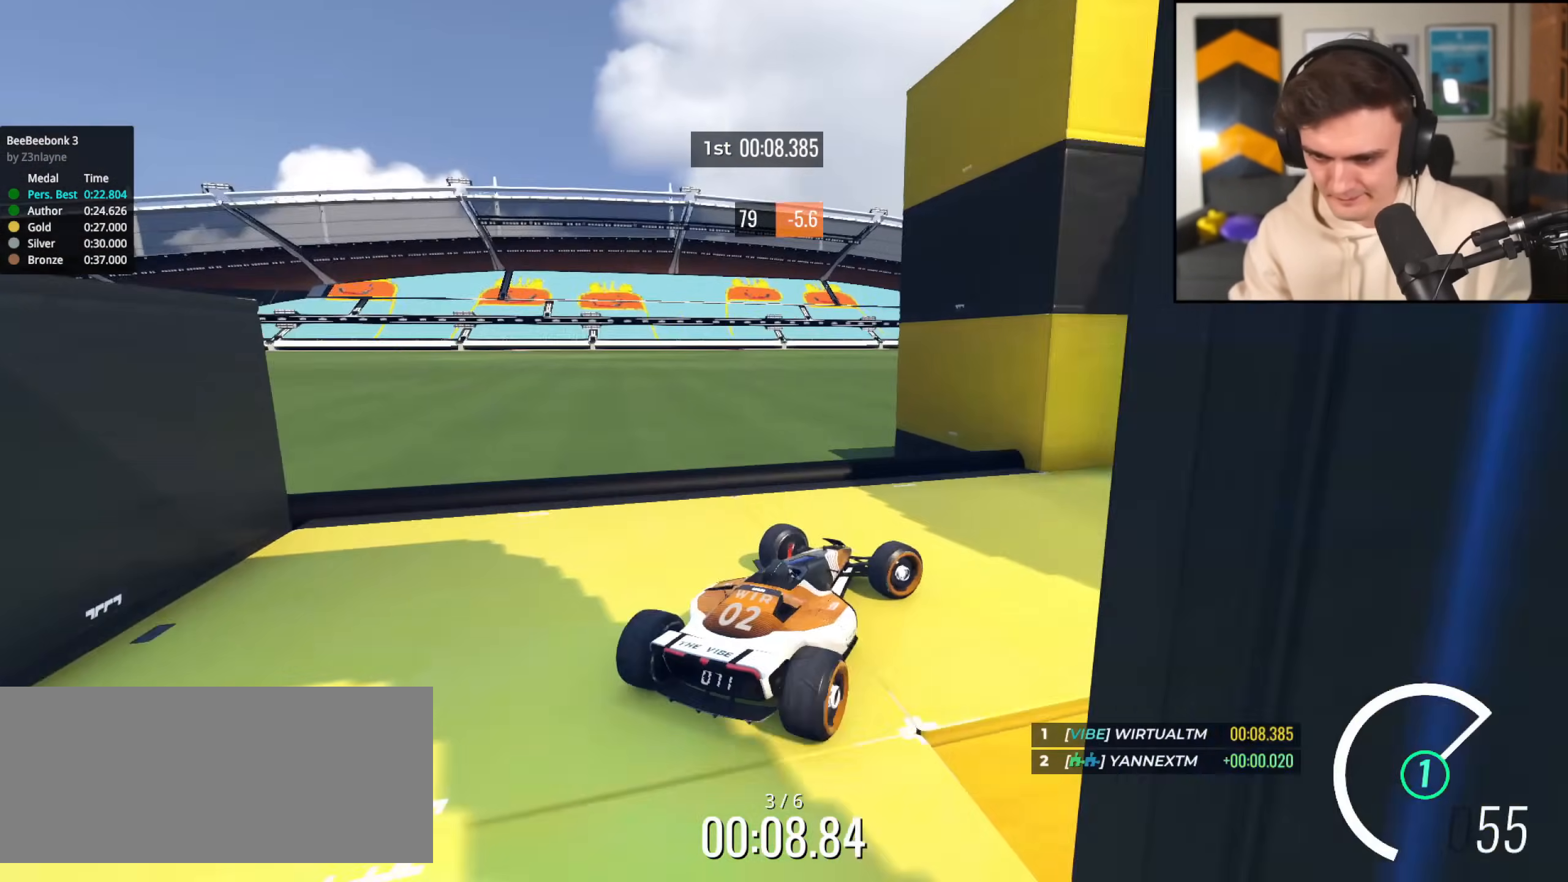
{"keys": ["up"], "events": [[234, "brake", "up"], [317, "right", "up"]]}
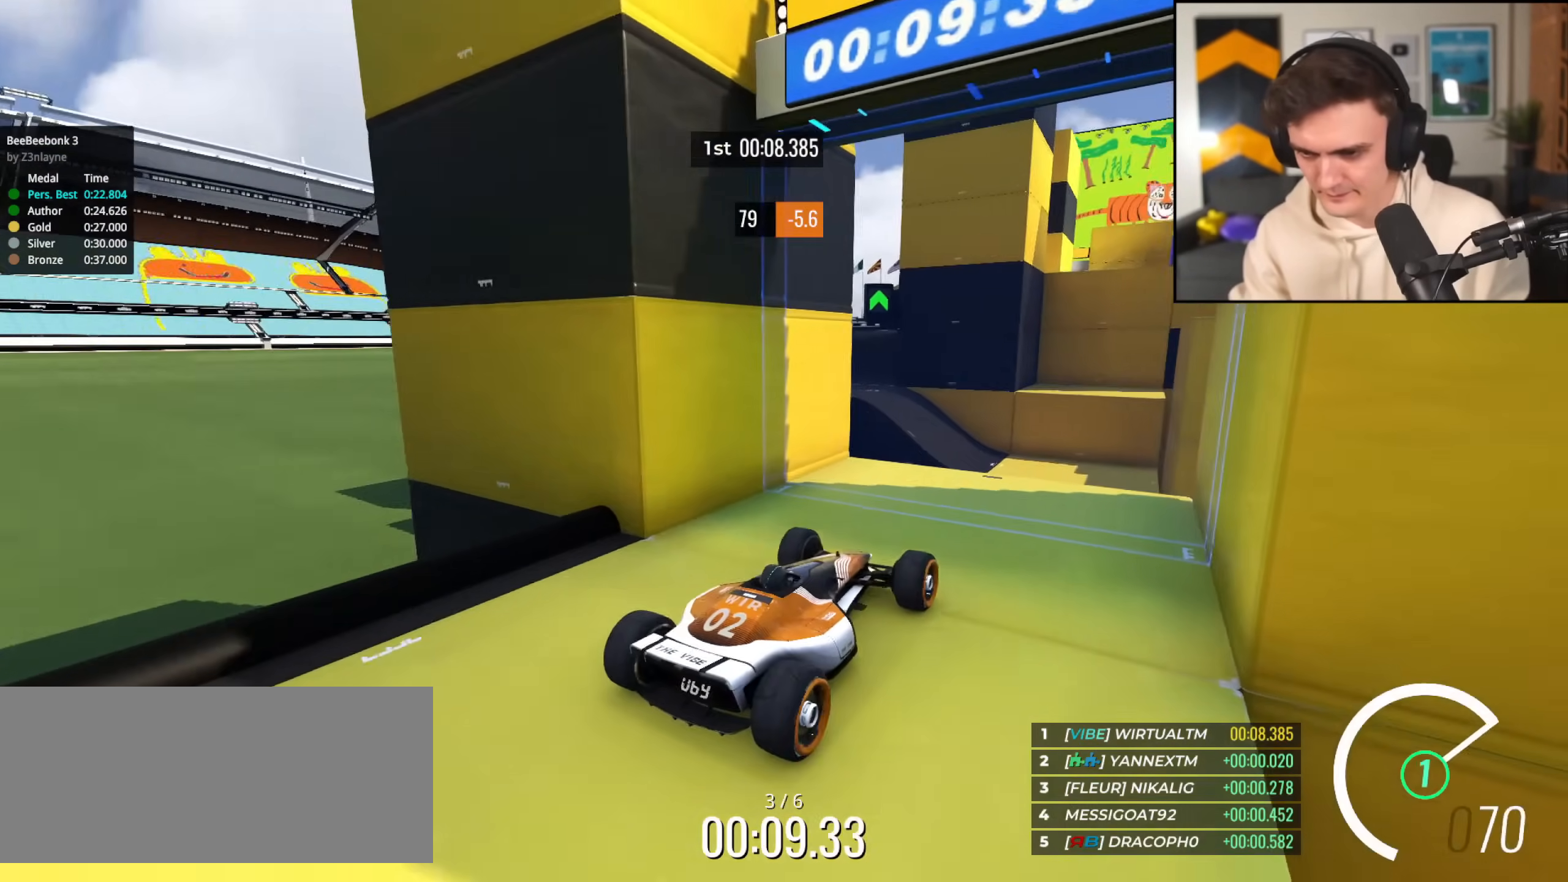
{"keys": ["brake", "left"], "events": [[200, "left", "down"], [384, "up", "up"], [484, "brake", "down"]]}